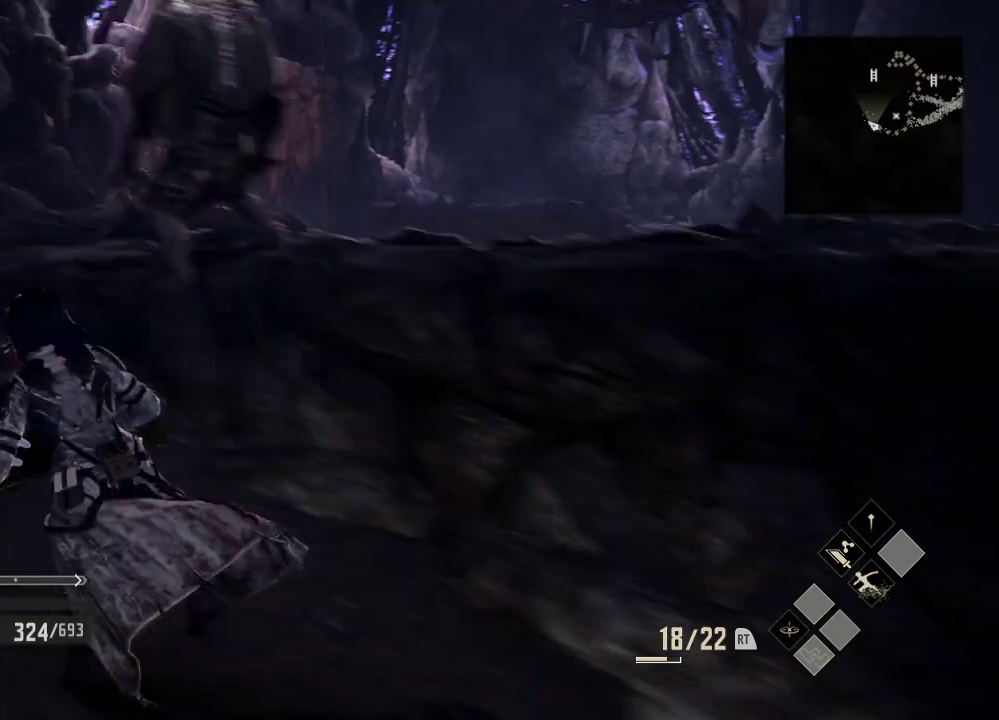
Gameplay with a controller (Xbox layout); each line is a JSON object with the inputs held at the frame after it. "events" lists button and stick changes between this image and that frame as [ms after this image, input, new state], when the widget could be followed in between. Not read: DPAD_LEFT L3.
{"buttons": ["X"], "left_stick": "up", "right_stick": "center", "events": [[133, "left_stick", "up"], [233, "X", "down"], [333, "X", "up"], [433, "X", "down"]]}
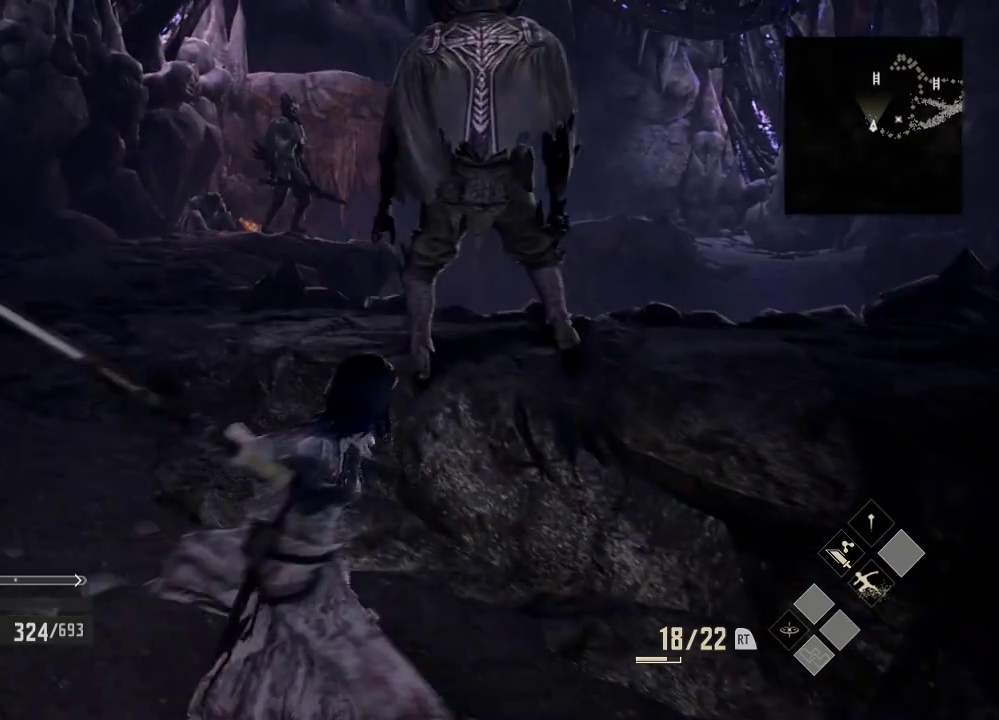
{"buttons": ["X"], "left_stick": "up", "right_stick": "center", "events": [[33, "X", "up"], [133, "X", "down"], [433, "X", "up"], [500, "X", "down"]]}
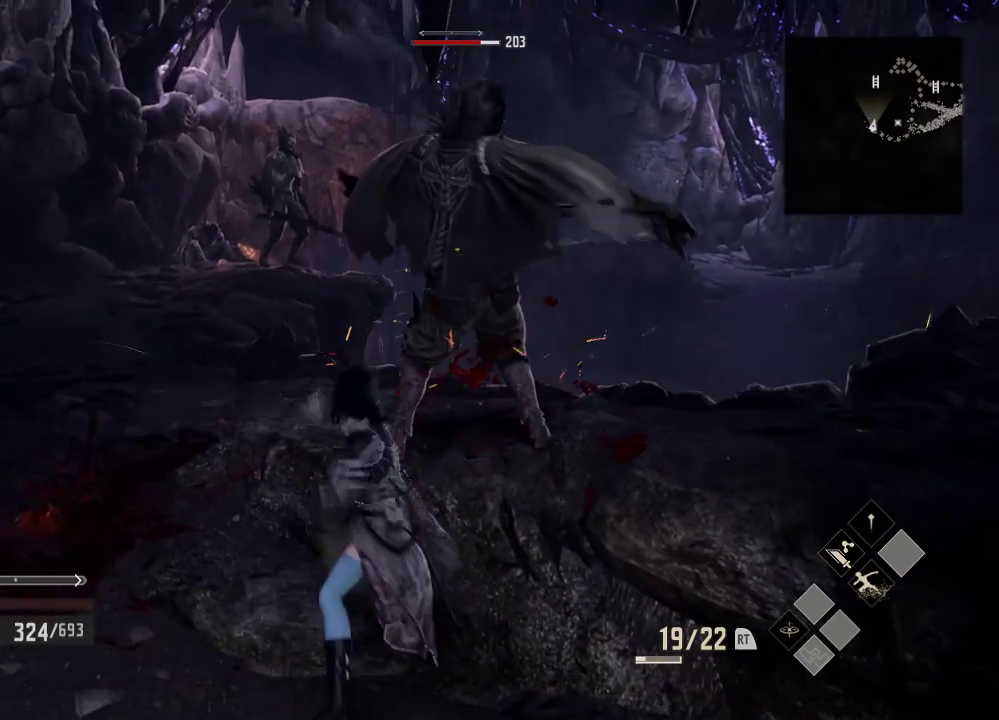
{"buttons": ["X"], "left_stick": "center", "right_stick": "center", "events": [[233, "left_stick", "center"]]}
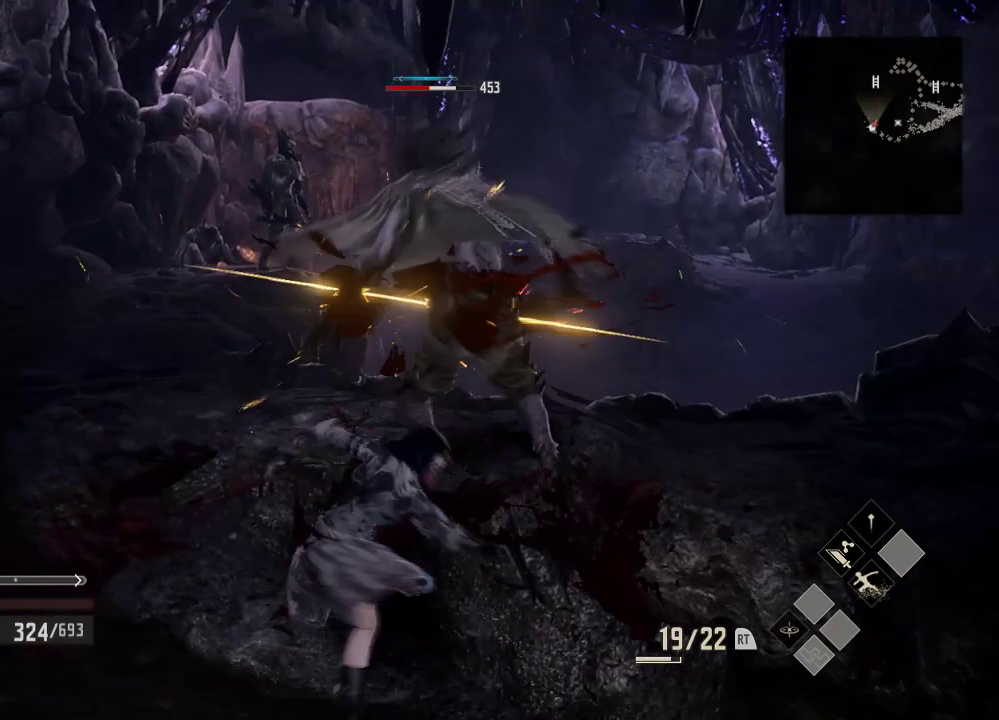
{"buttons": [], "left_stick": "down", "right_stick": "center", "events": [[33, "X", "up"], [133, "left_stick", "down-right"], [433, "left_stick", "down"]]}
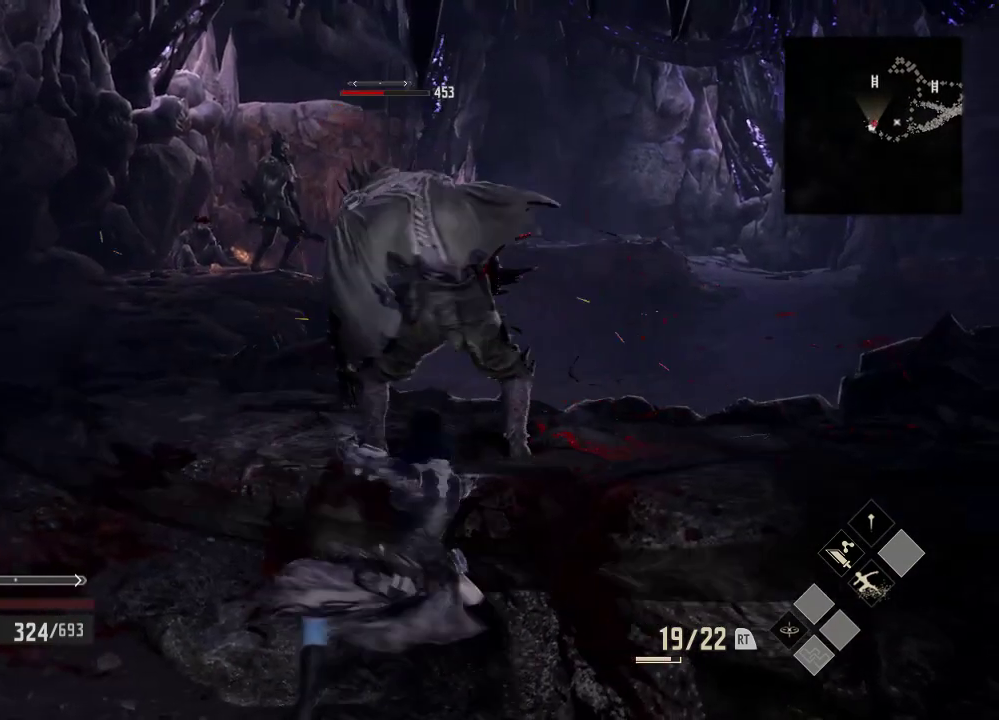
{"buttons": [], "left_stick": "down", "right_stick": "center", "events": [[333, "R3", "down"], [433, "R3", "up"]]}
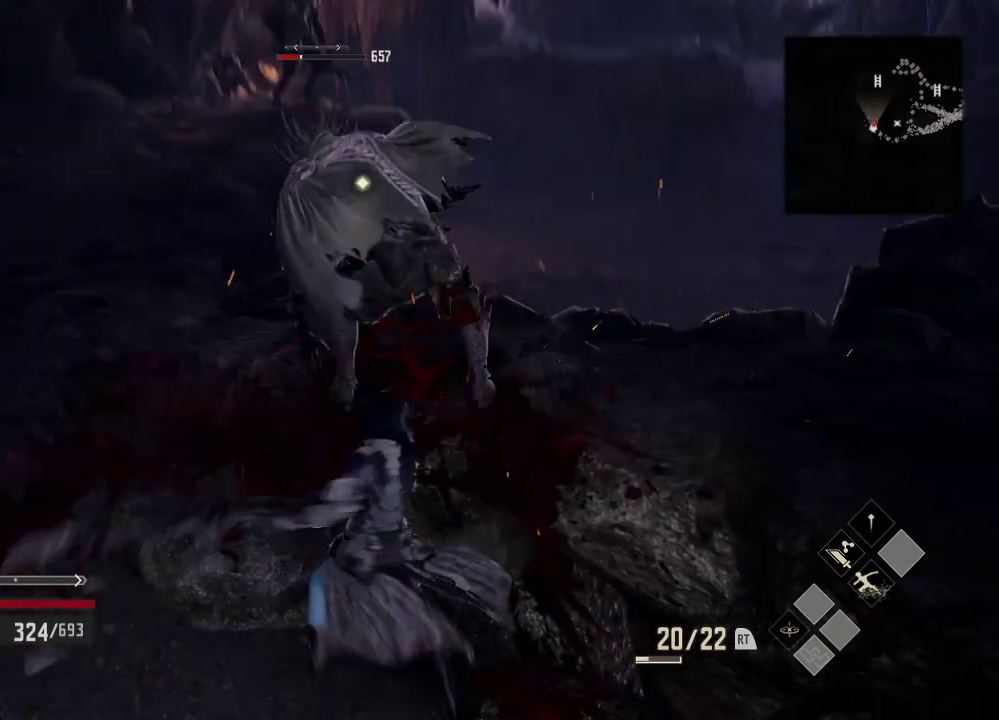
{"buttons": [], "left_stick": "center", "right_stick": "center", "events": [[233, "Y", "down"], [333, "Y", "up"], [333, "left_stick", "center"]]}
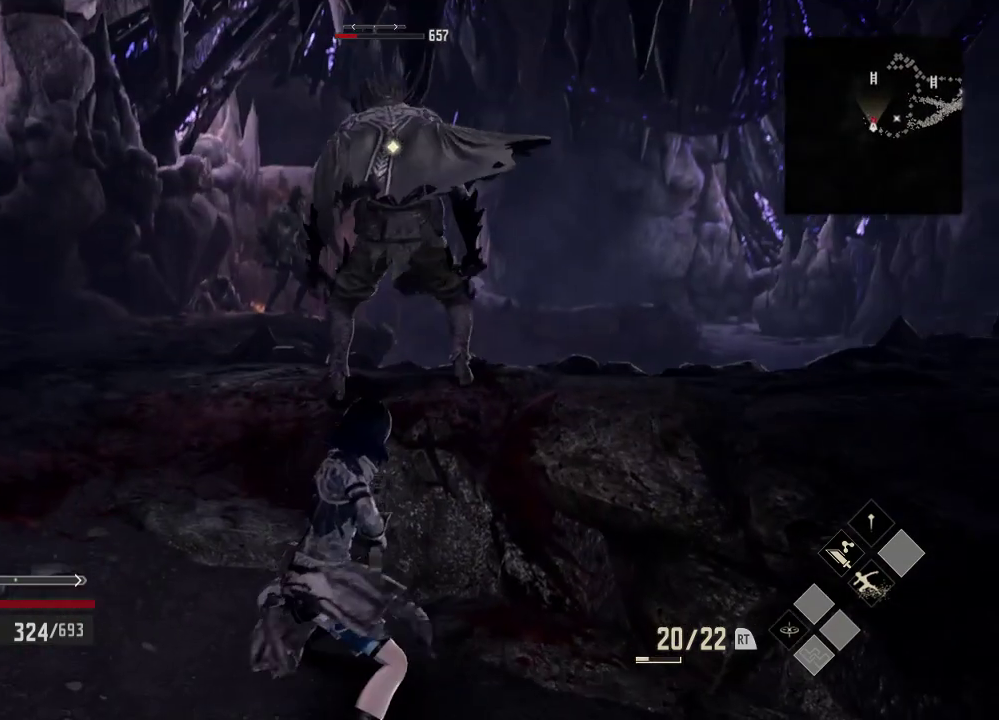
{"buttons": [], "left_stick": "up-left", "right_stick": "center", "events": [[433, "left_stick", "up-left"]]}
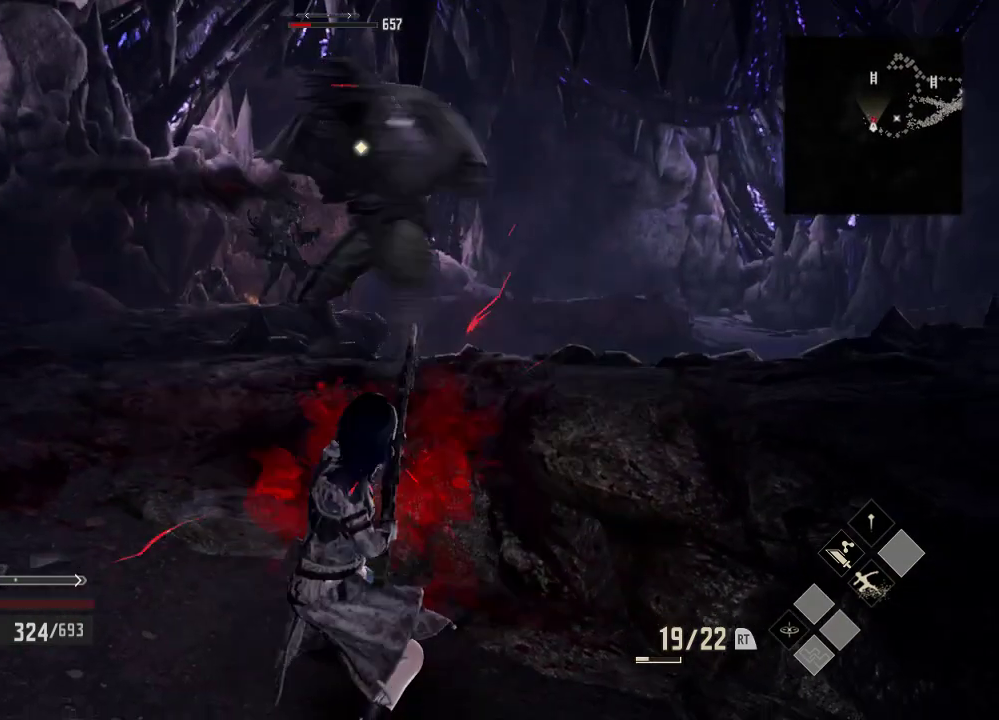
{"buttons": [], "left_stick": "left", "right_stick": "center", "events": [[433, "left_stick", "left"]]}
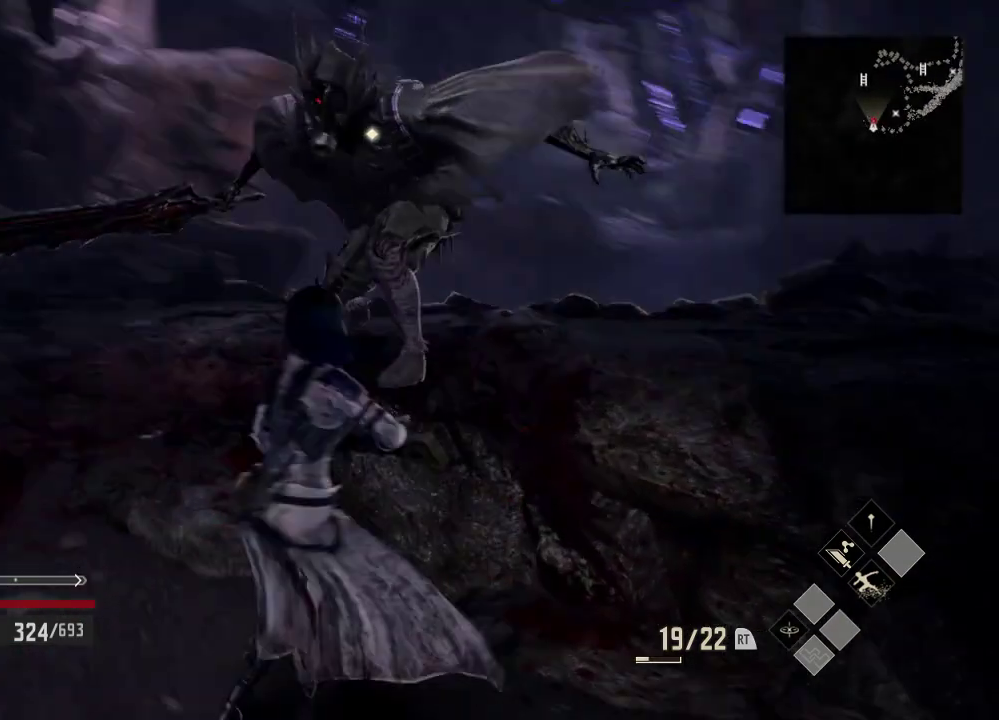
{"buttons": [], "left_stick": "down-right", "right_stick": "center", "events": [[33, "left_stick", "down-left"], [133, "left_stick", "down"], [233, "left_stick", "down-right"]]}
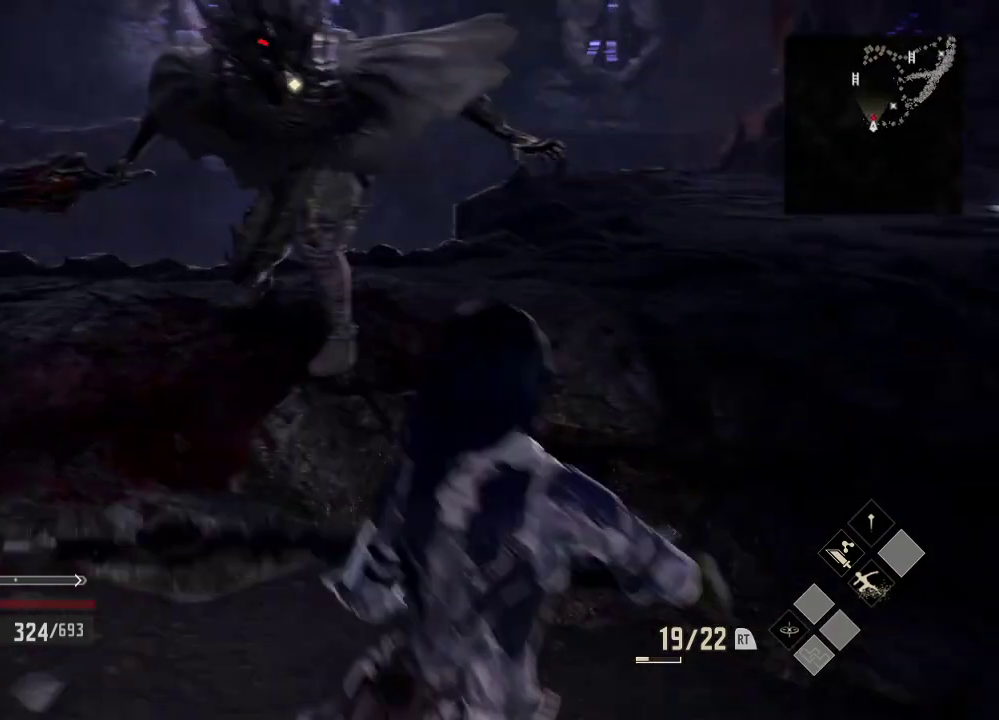
{"buttons": [], "left_stick": "down-right", "right_stick": "center", "events": []}
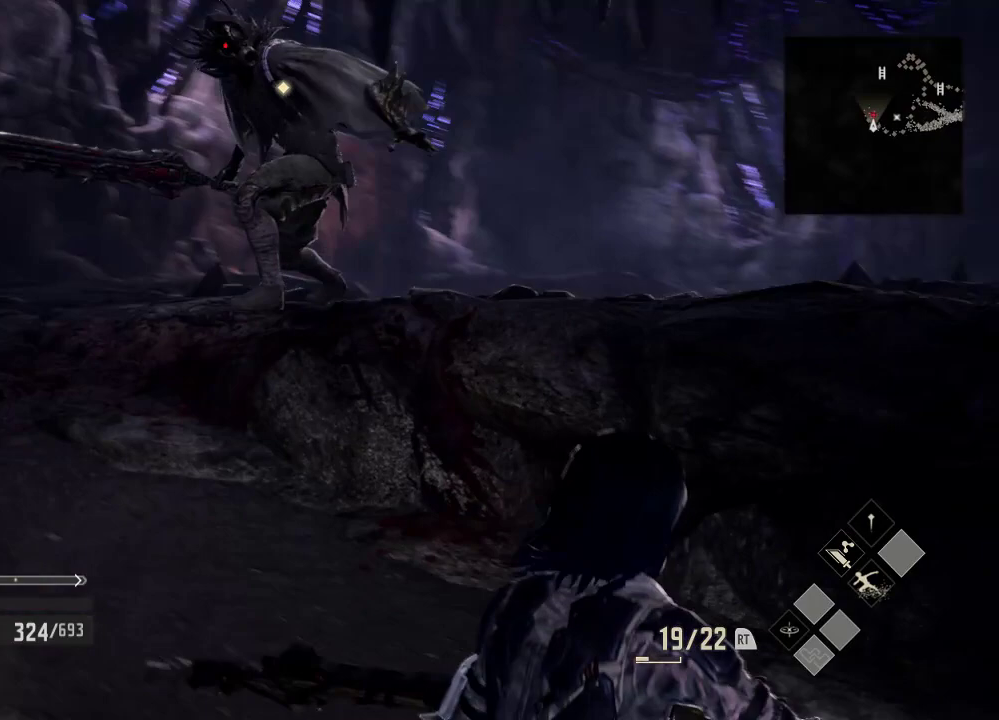
{"buttons": [], "left_stick": "down-right", "right_stick": "center", "events": []}
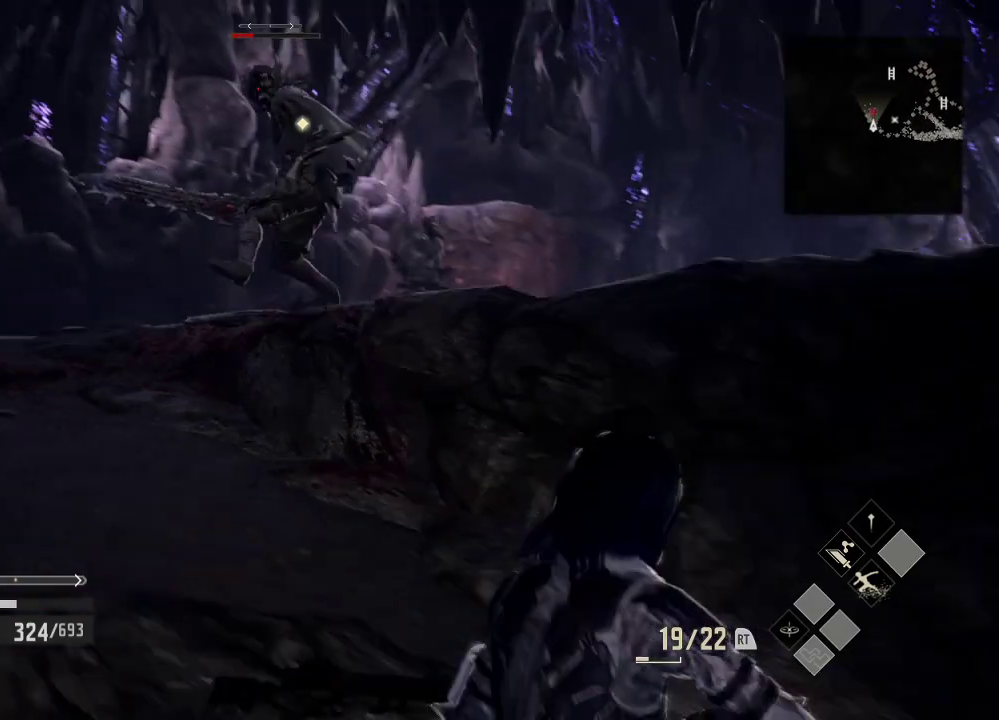
{"buttons": ["B"], "left_stick": "center", "right_stick": "center", "events": [[333, "B", "down"], [333, "left_stick", "center"]]}
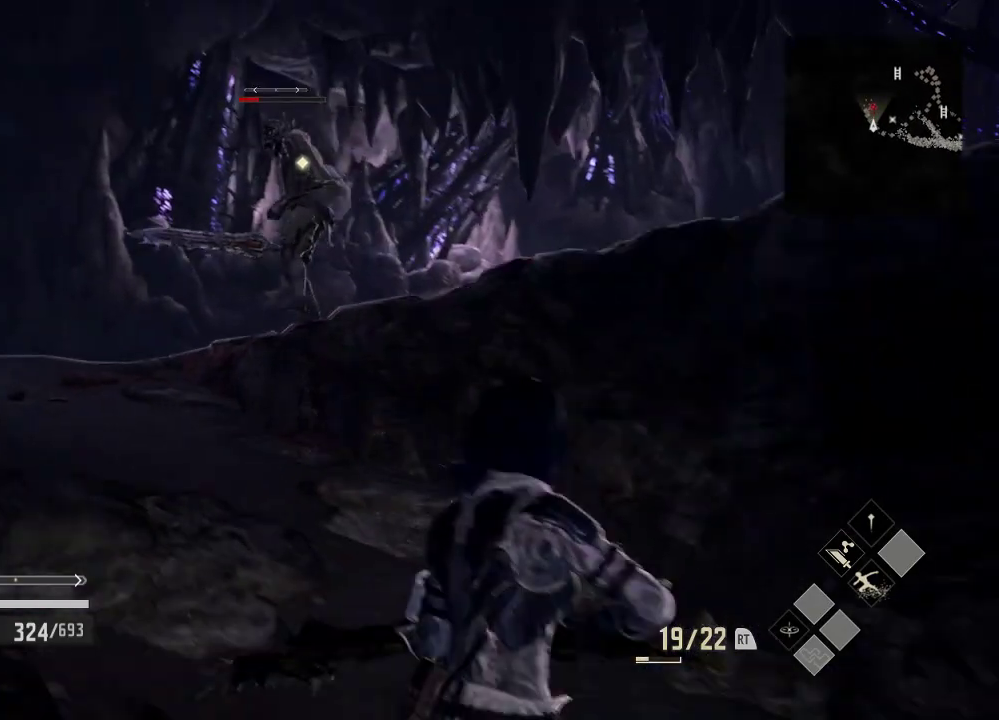
{"buttons": ["B"], "left_stick": "center", "right_stick": "center", "events": []}
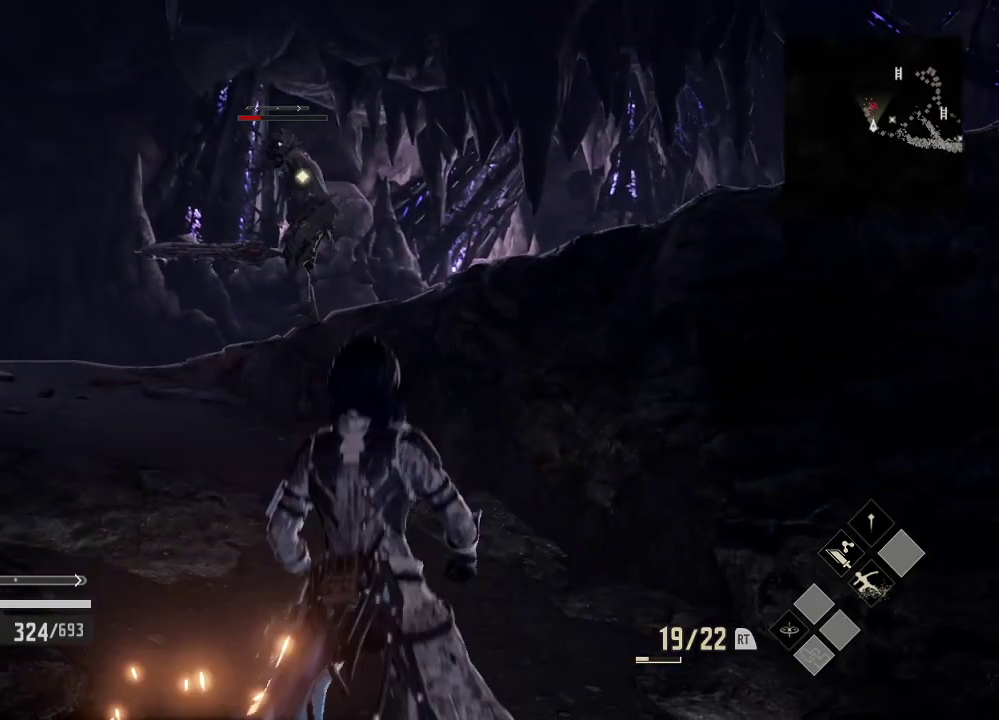
{"buttons": ["B"], "left_stick": "center", "right_stick": "center", "events": []}
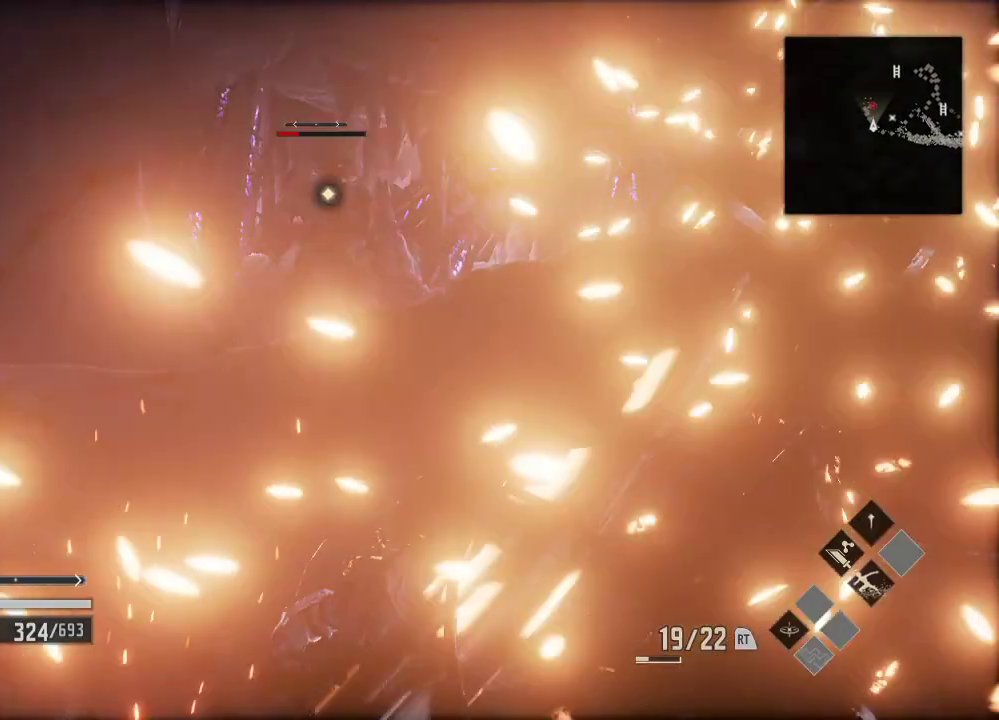
{"buttons": ["B"], "left_stick": "center", "right_stick": "center"}
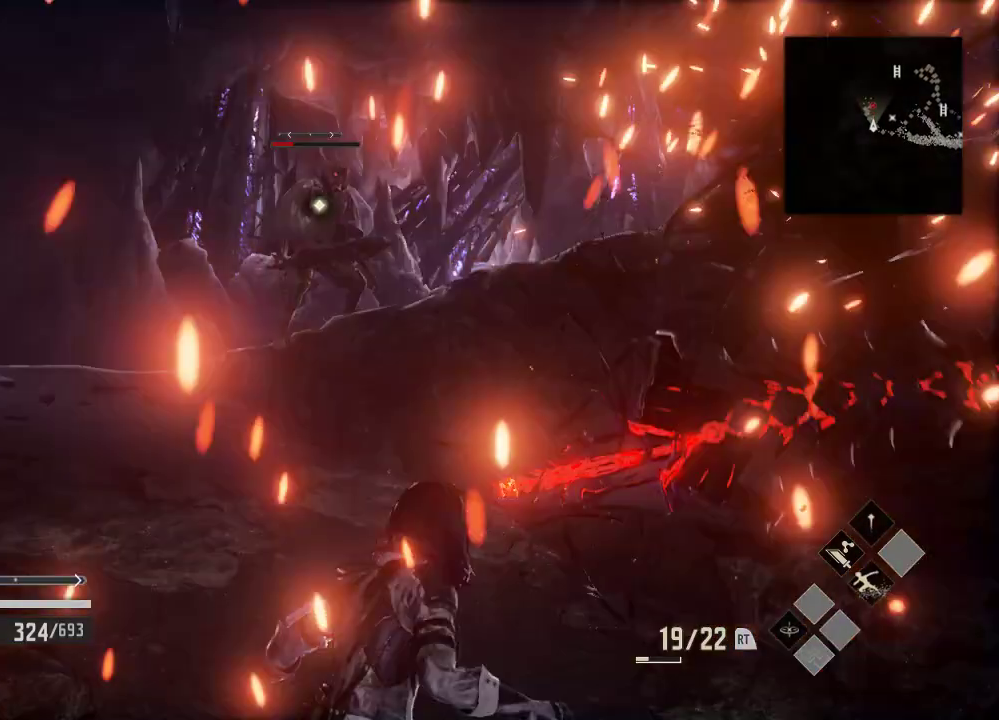
{"buttons": [], "left_stick": "center", "right_stick": "center", "events": [[433, "B", "up"]]}
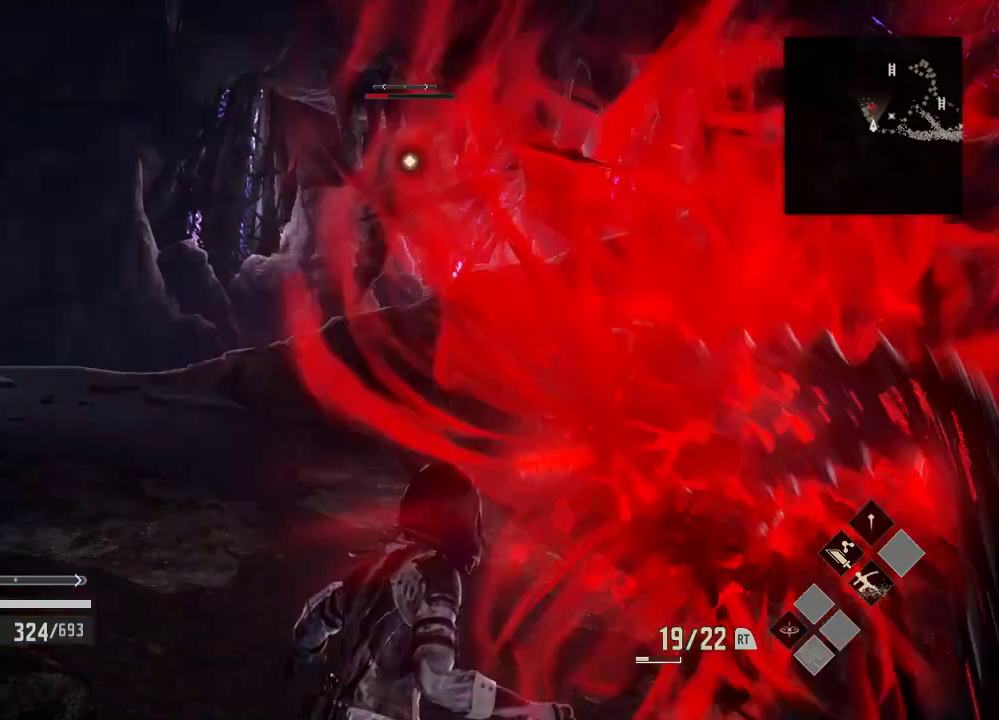
{"buttons": [], "left_stick": "center", "right_stick": "center", "events": []}
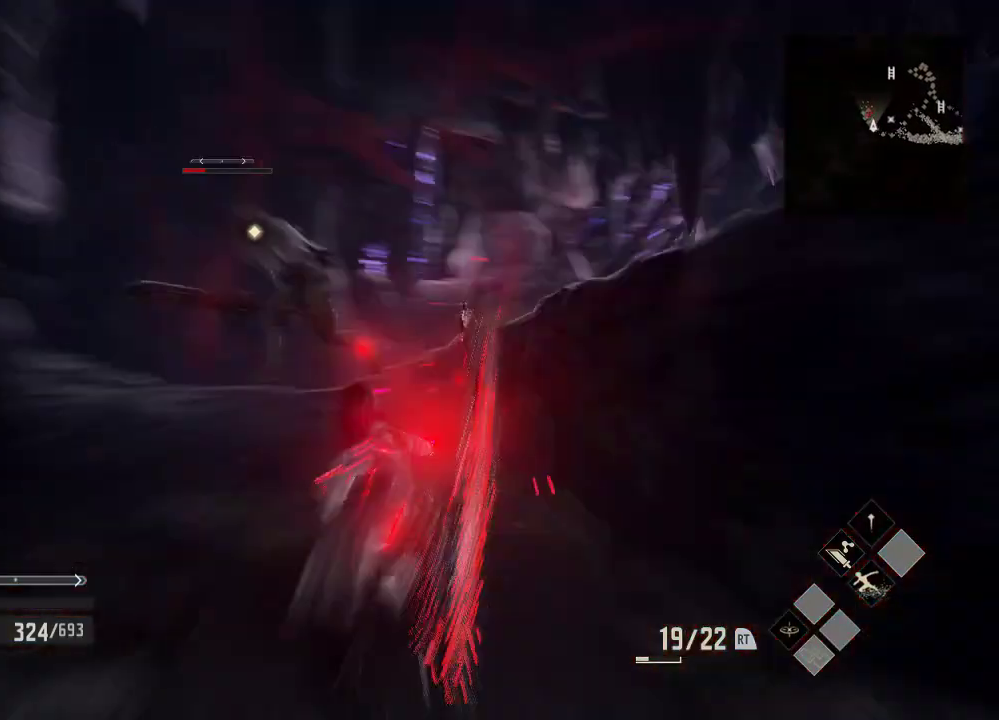
{"buttons": [], "left_stick": "down", "right_stick": "center", "events": [[500, "left_stick", "down"]]}
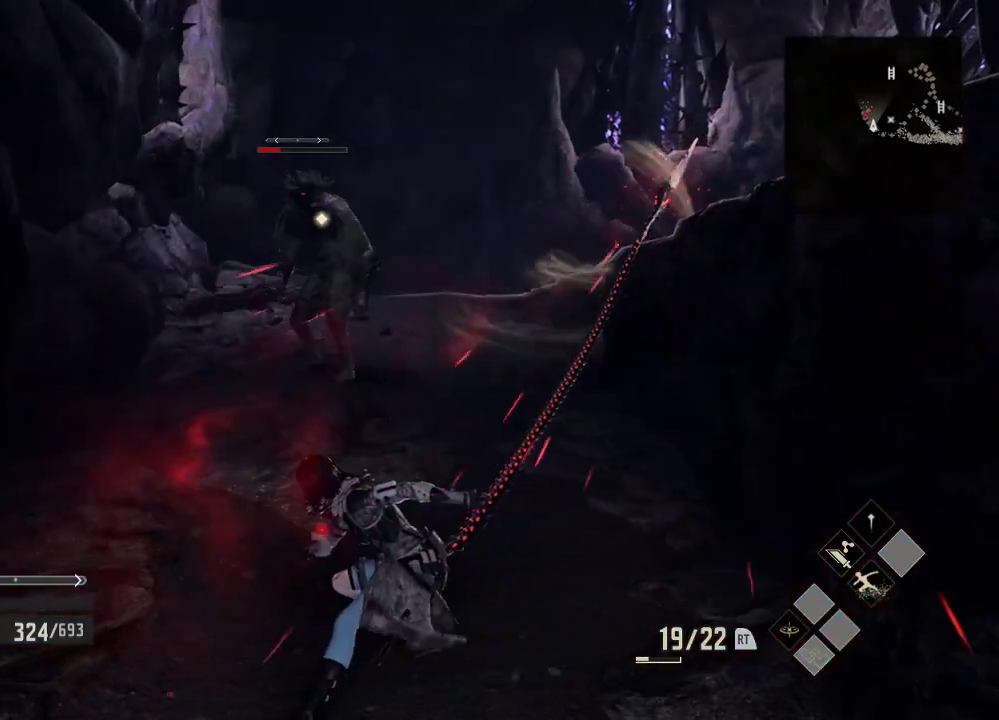
{"buttons": [], "left_stick": "down", "right_stick": "center", "events": []}
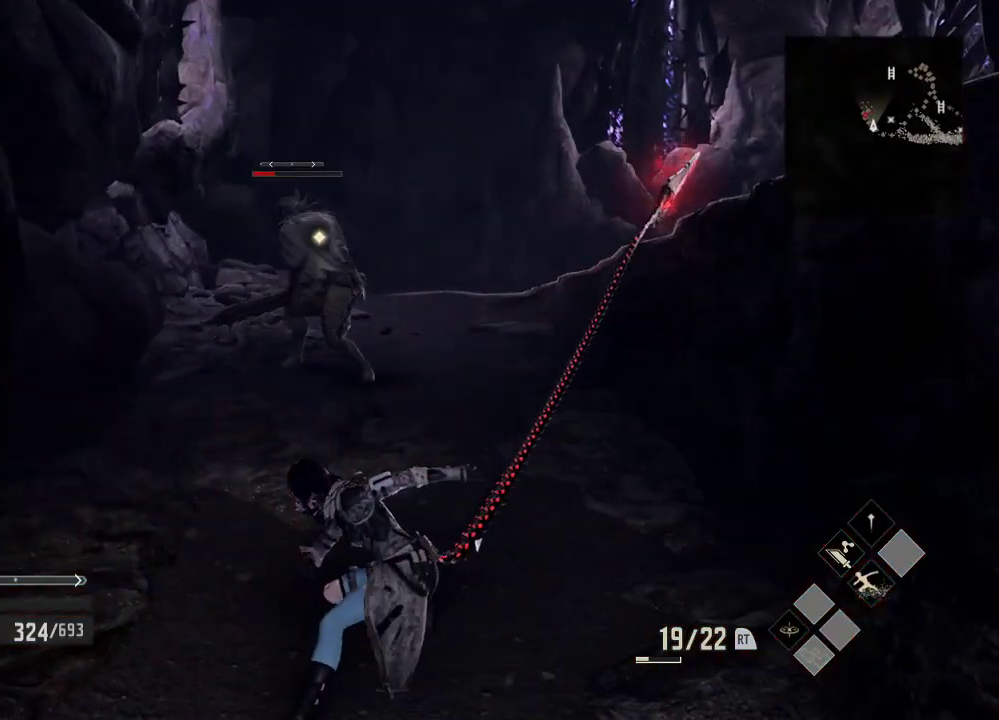
{"buttons": [], "left_stick": "down", "right_stick": "center", "events": [[133, "A", "down"], [433, "A", "up"]]}
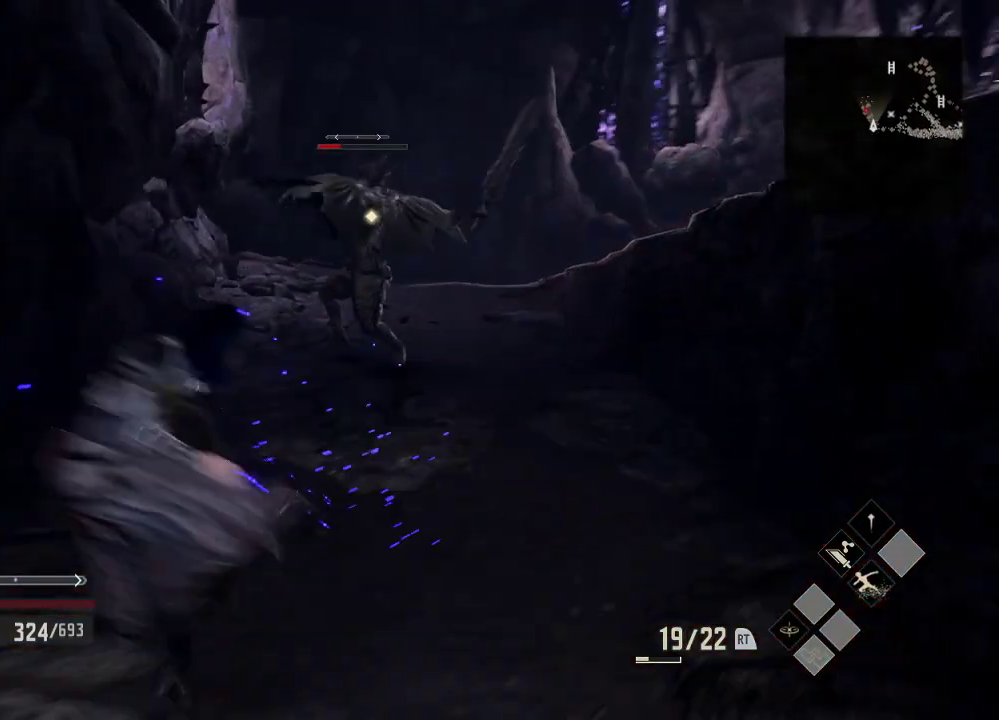
{"buttons": [], "left_stick": "down-right", "right_stick": "center", "events": [[33, "A", "down"], [133, "A", "up"], [433, "left_stick", "down-right"]]}
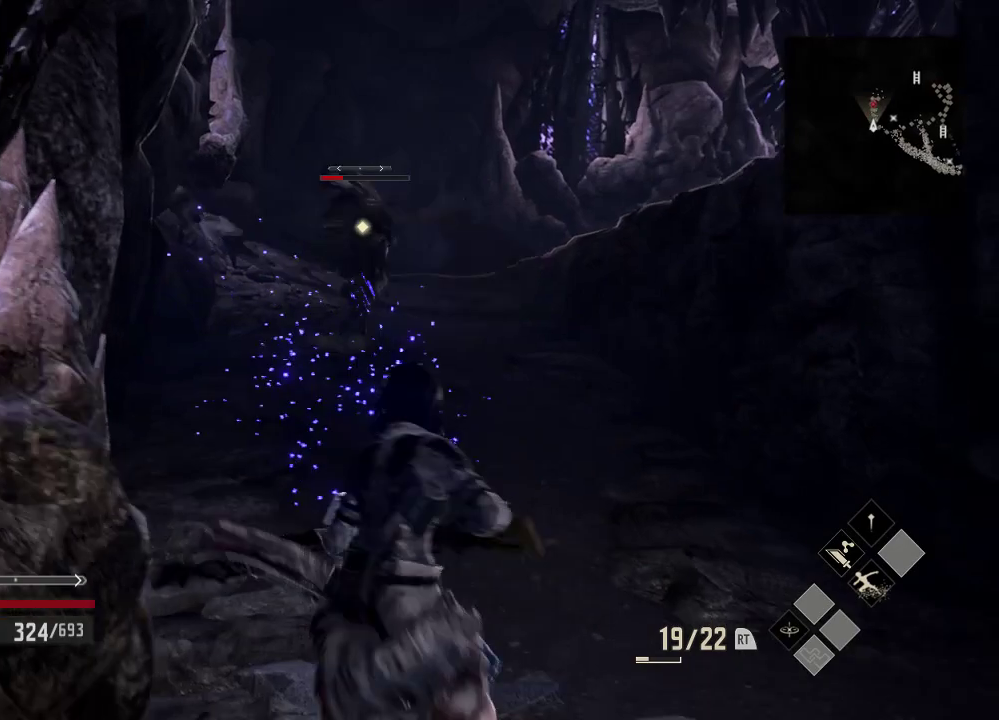
{"buttons": ["B"], "left_stick": "center", "right_stick": "center"}
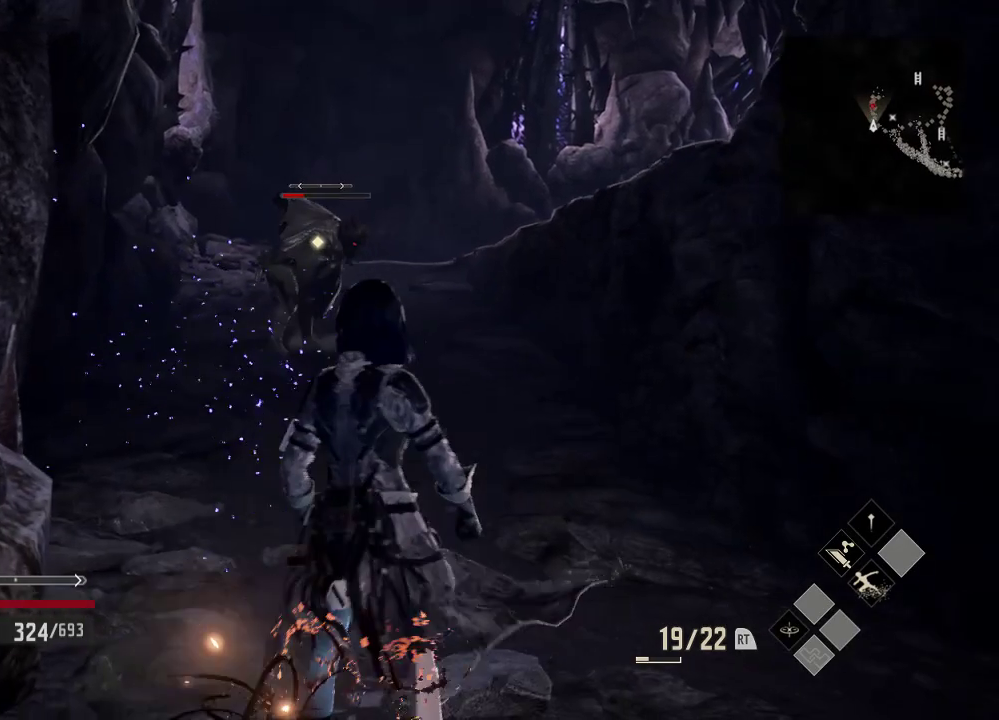
{"buttons": ["B"], "left_stick": "center", "right_stick": "center", "events": []}
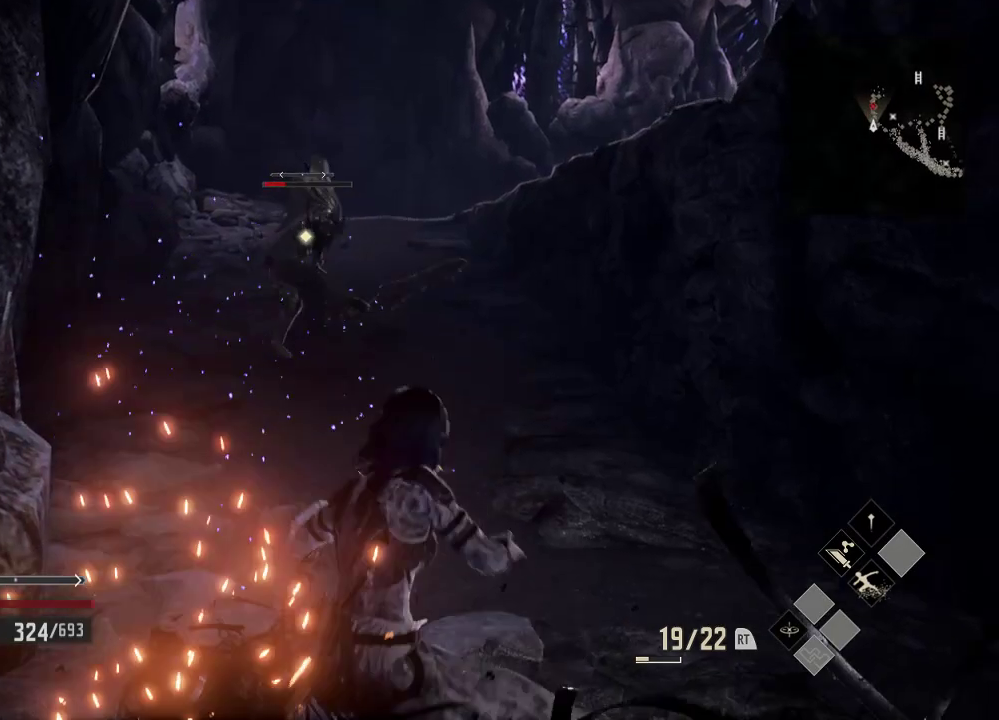
{"buttons": ["B"], "left_stick": "center", "right_stick": "center", "events": []}
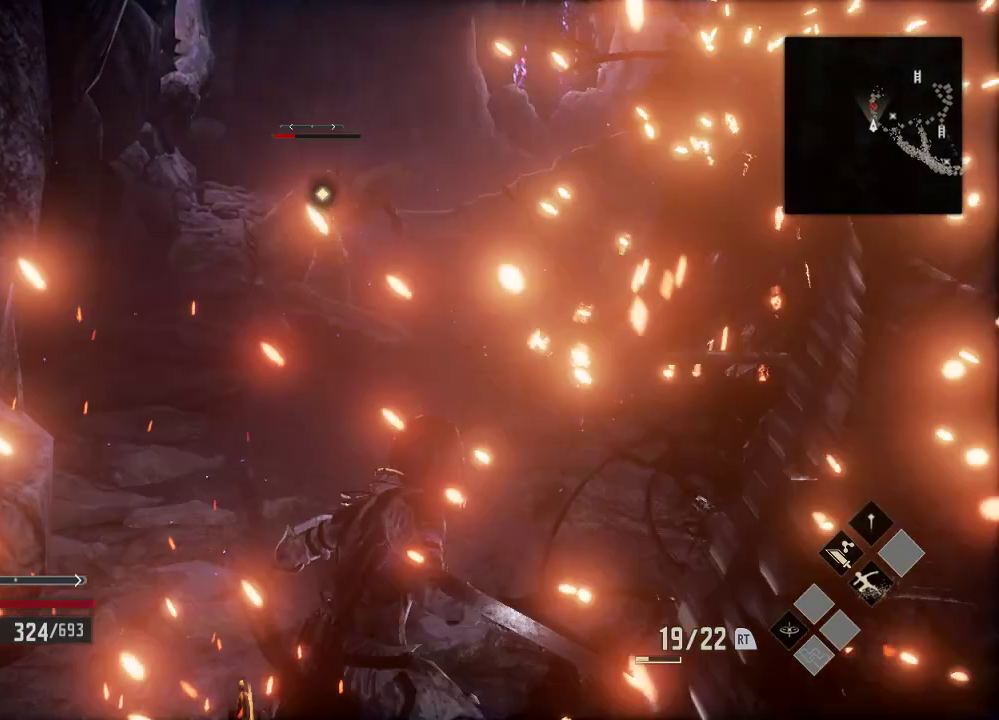
{"buttons": [], "left_stick": "center", "right_stick": "center", "events": [[433, "B", "up"]]}
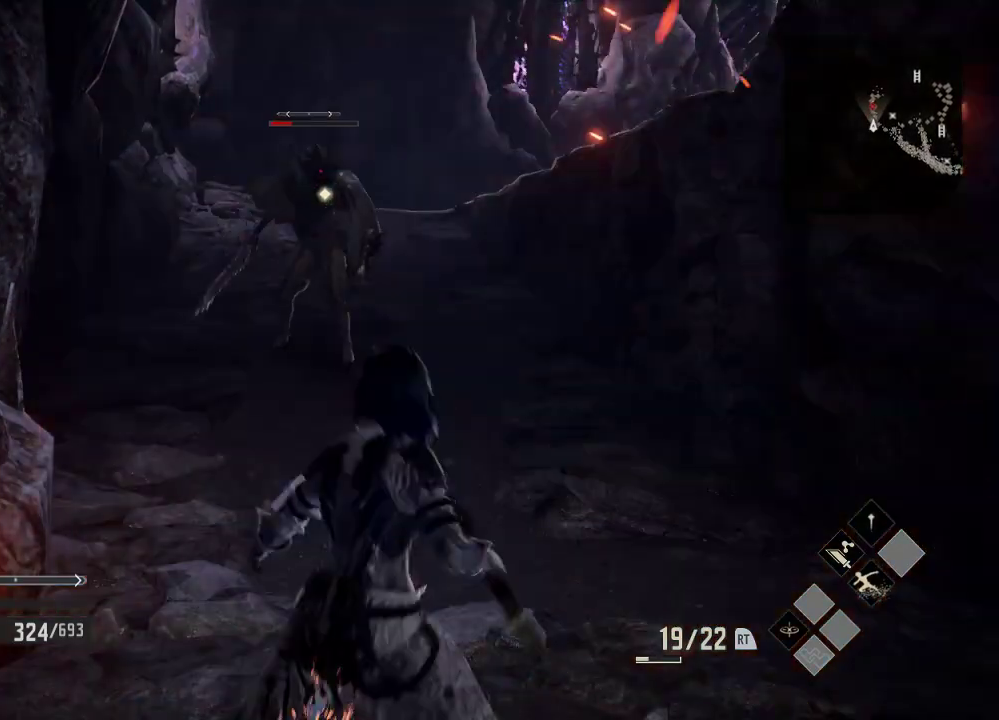
{"buttons": [], "left_stick": "right", "right_stick": "center", "events": [[500, "left_stick", "right"]]}
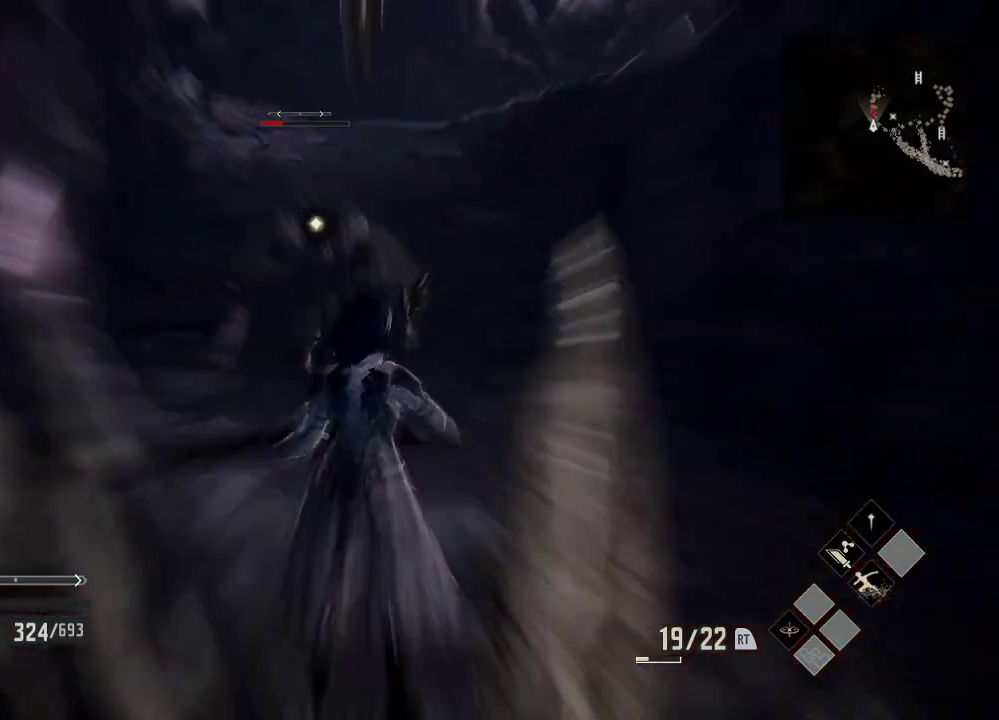
{"buttons": [], "left_stick": "down-right", "right_stick": "center", "events": [[233, "left_stick", "down-right"]]}
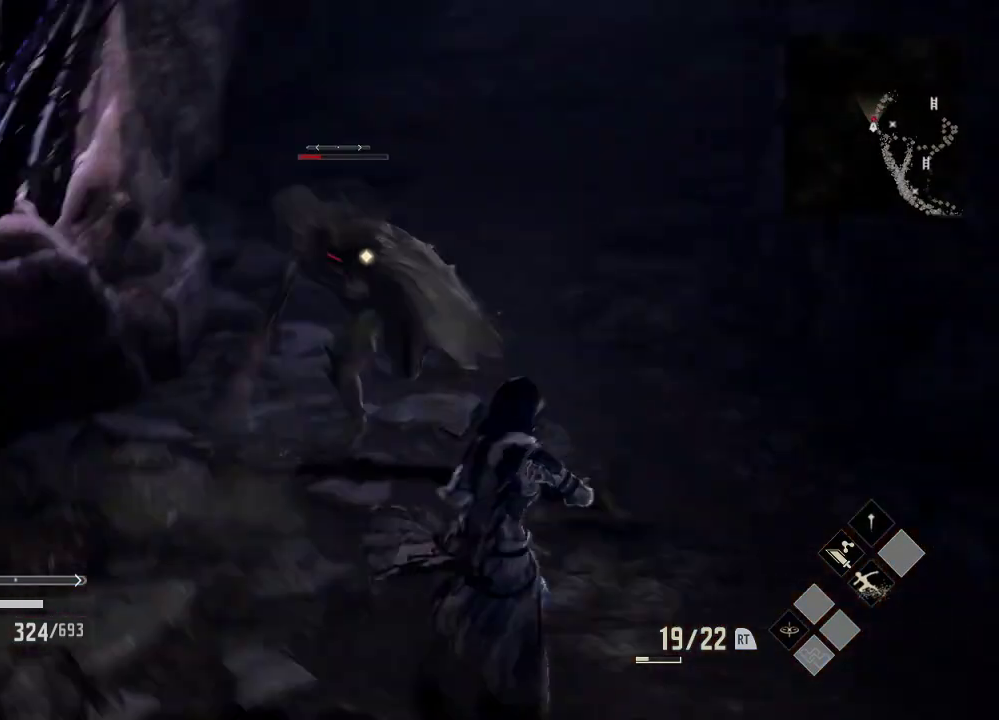
{"buttons": [], "left_stick": "down", "right_stick": "center", "events": [[33, "A", "down"], [33, "left_stick", "down"], [233, "A", "up"], [333, "A", "down"], [433, "A", "up"]]}
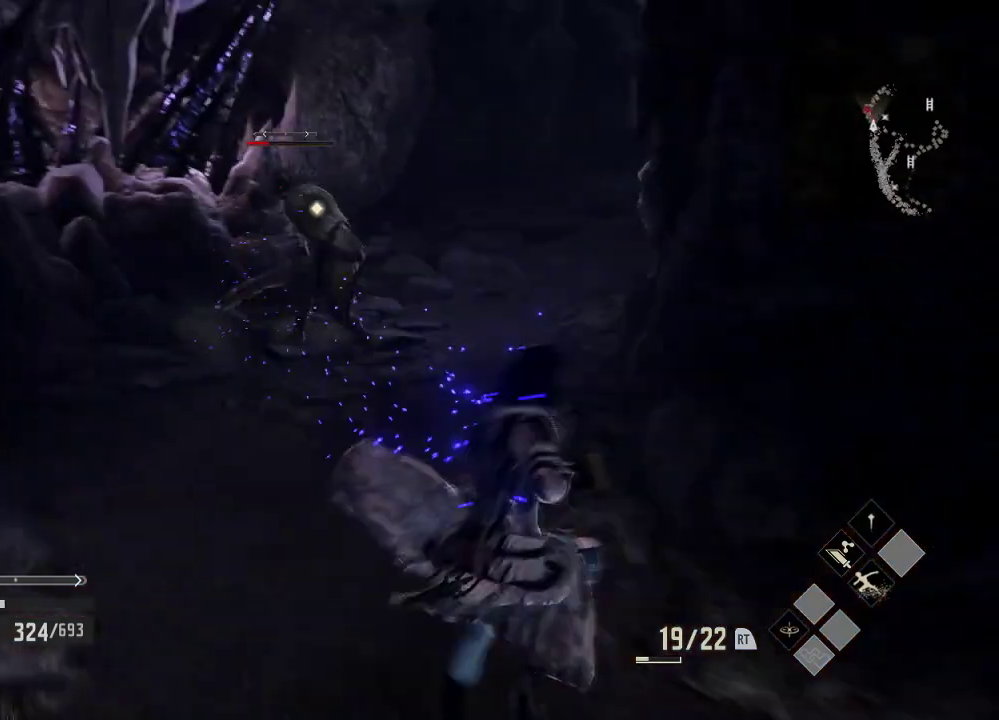
{"buttons": [], "left_stick": "down-right", "right_stick": "center", "events": [[33, "A", "down"], [133, "A", "up"], [233, "A", "down"], [333, "A", "up"], [433, "left_stick", "down-right"]]}
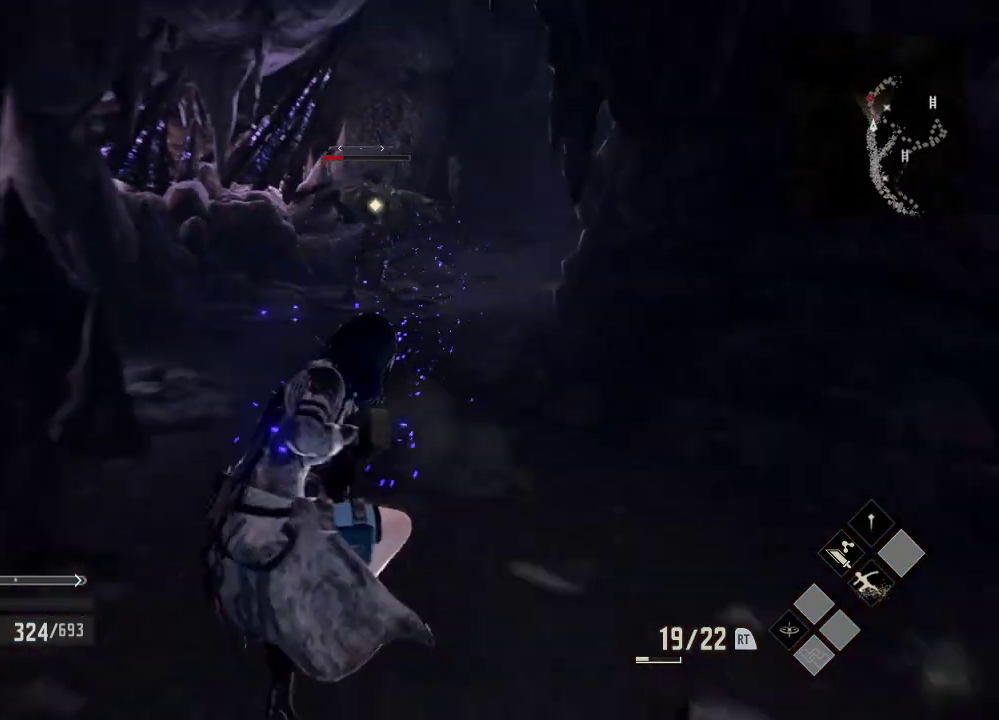
{"buttons": ["B"], "left_stick": "center", "right_stick": "center", "events": [[33, "B", "down"], [133, "left_stick", "center"]]}
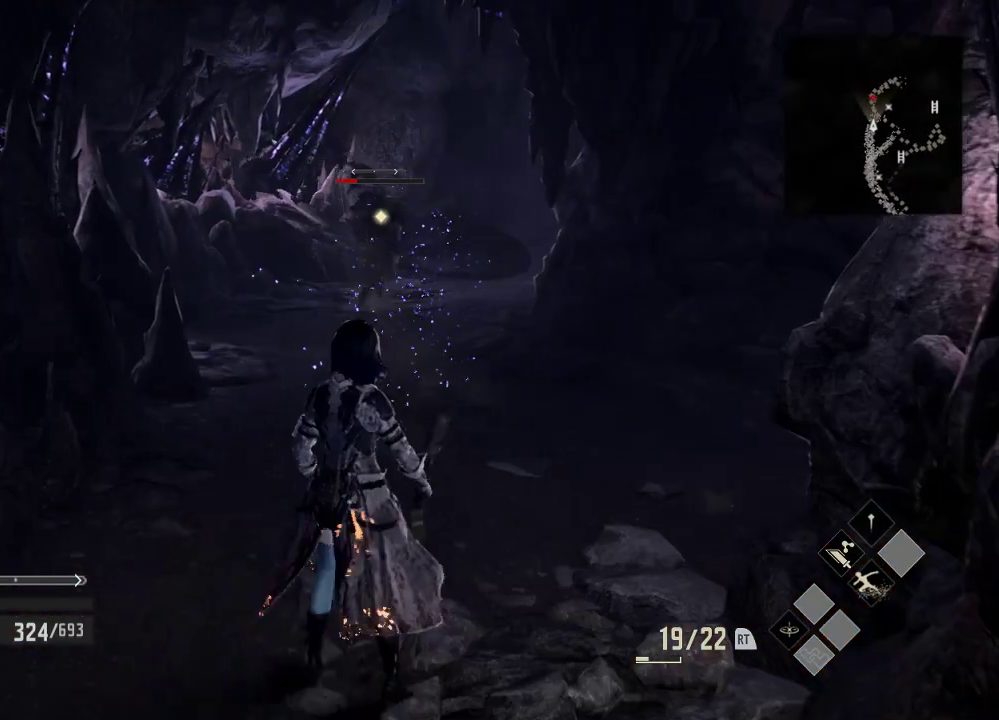
{"buttons": ["B"], "left_stick": "center", "right_stick": "center", "events": []}